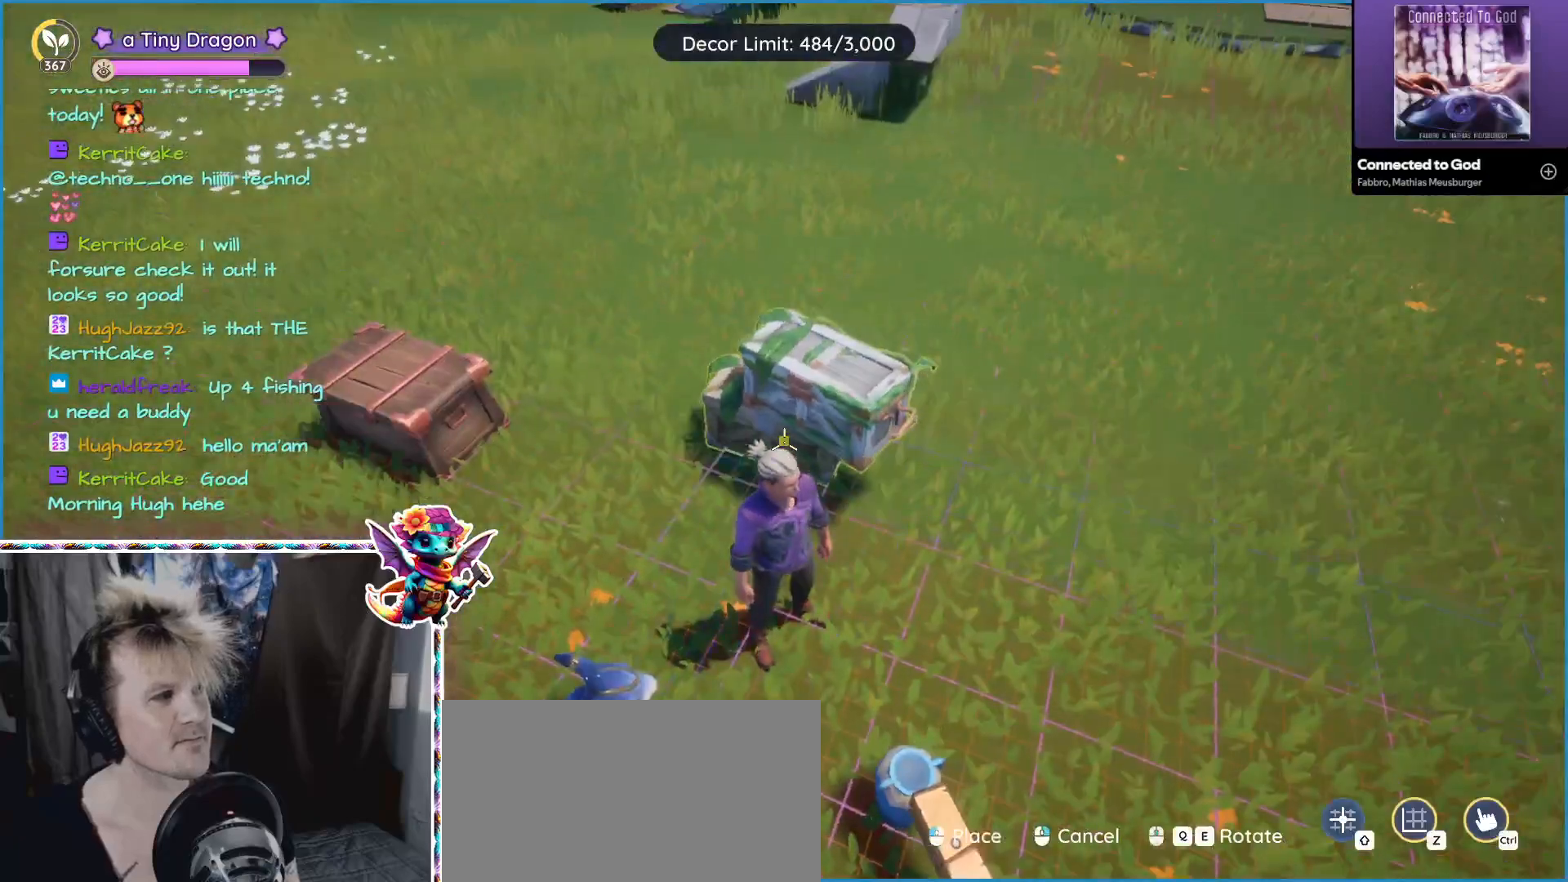
Gameplay with keyboard and mouse; each line is a JSON object with the keys and mouse buttons held at the frame after it. "events" lists presses ("down") and releases ("up") of "1", "2", "3", "4", "5", "a", "alt", "ctrl", "d", "f", "s", "shift", "v", "w", "z", "mouse_left", "mouse_wheel" and "mouse_right" between this image and that frame as [ms after this image, input, new state], when the widget could be followed in between. "mouse_left", "mouse_wheel", "mouse_right" = the "left", "wheel", "right" buttons of the "mouse" list. No other keys are recorded. "wheel" means that the mouse wheel is clicked or scrolled. Mouse movement is not recorded.
{"keys": ["a"], "mouse": [], "events": [[17, "mouse_left", "up"], [300, "a", "down"]]}
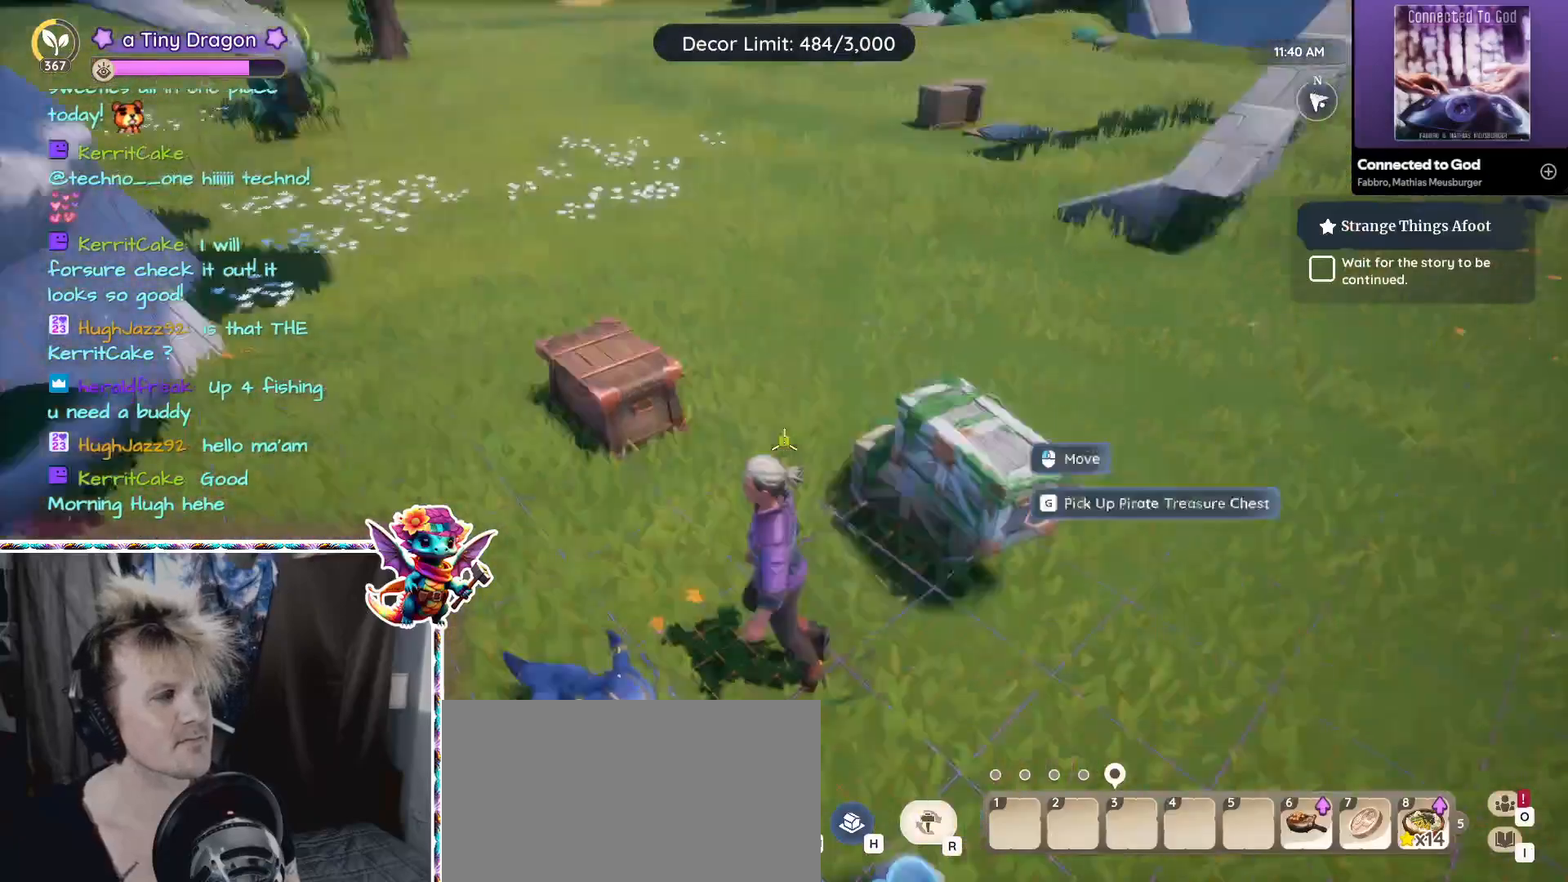
{"keys": ["w"], "mouse": [], "events": [[84, "a", "up"], [234, "ctrl", "down"], [367, "ctrl", "up"], [450, "w", "down"]]}
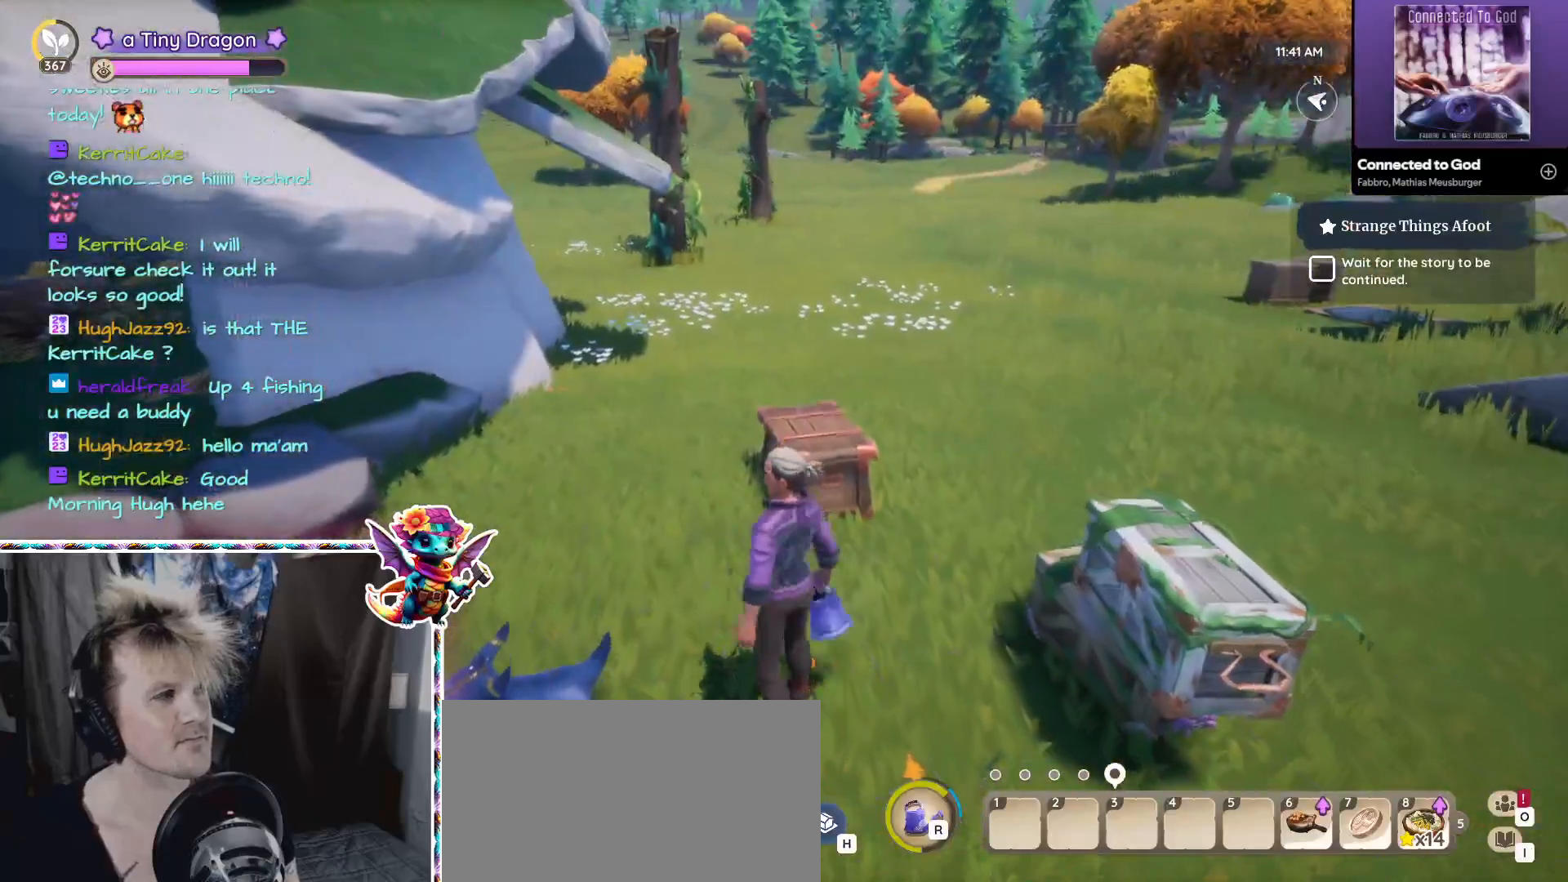
{"keys": [], "mouse": [], "events": [[467, "w", "up"]]}
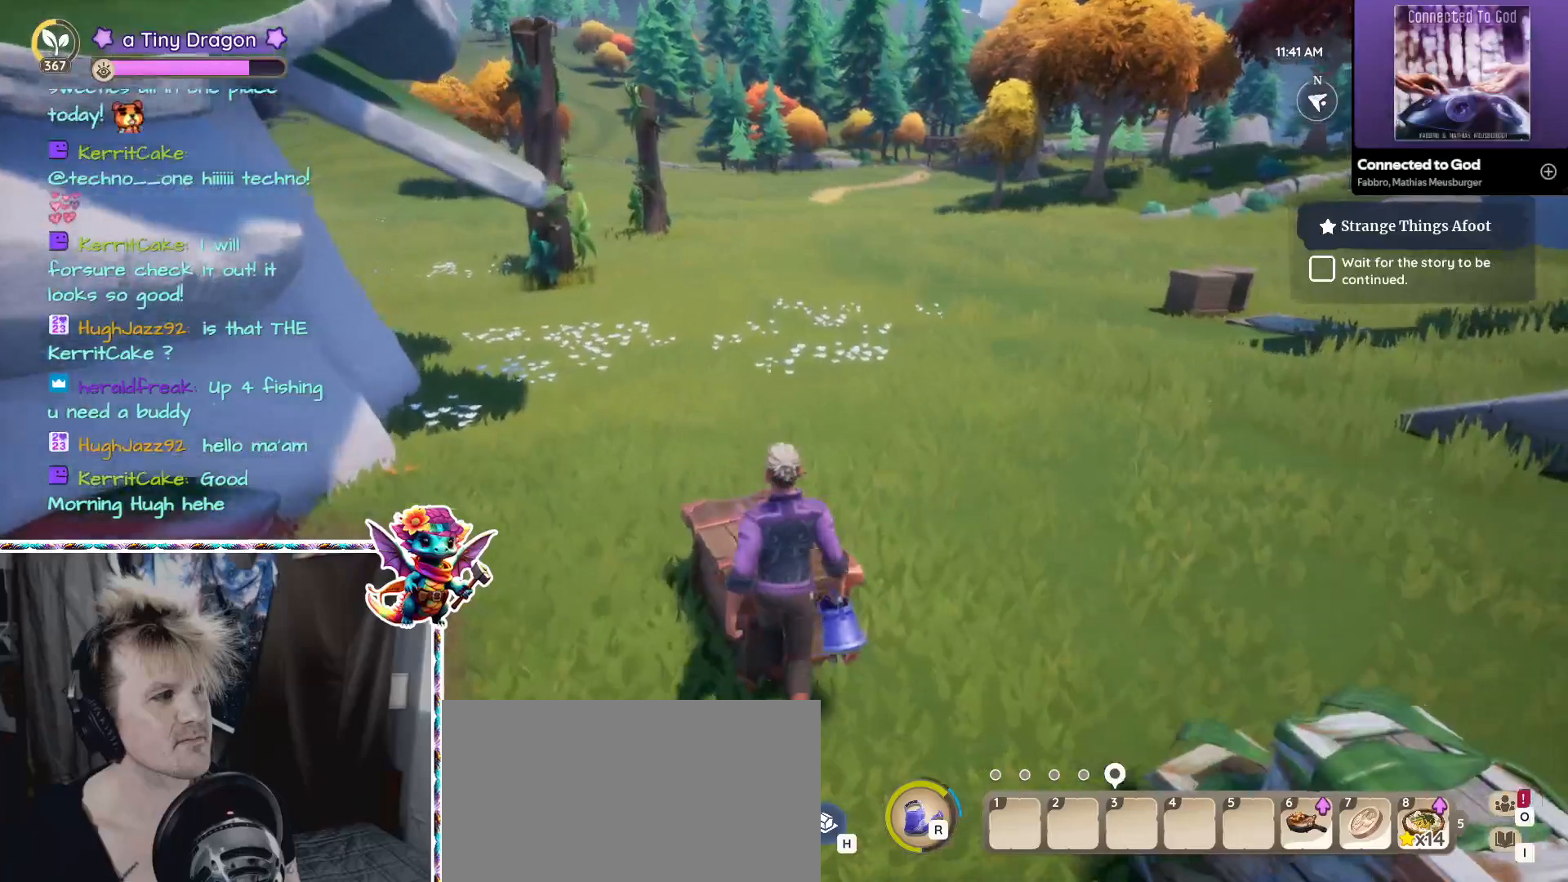
{"keys": [], "mouse": [], "events": [[17, "f", "down"], [134, "f", "up"]]}
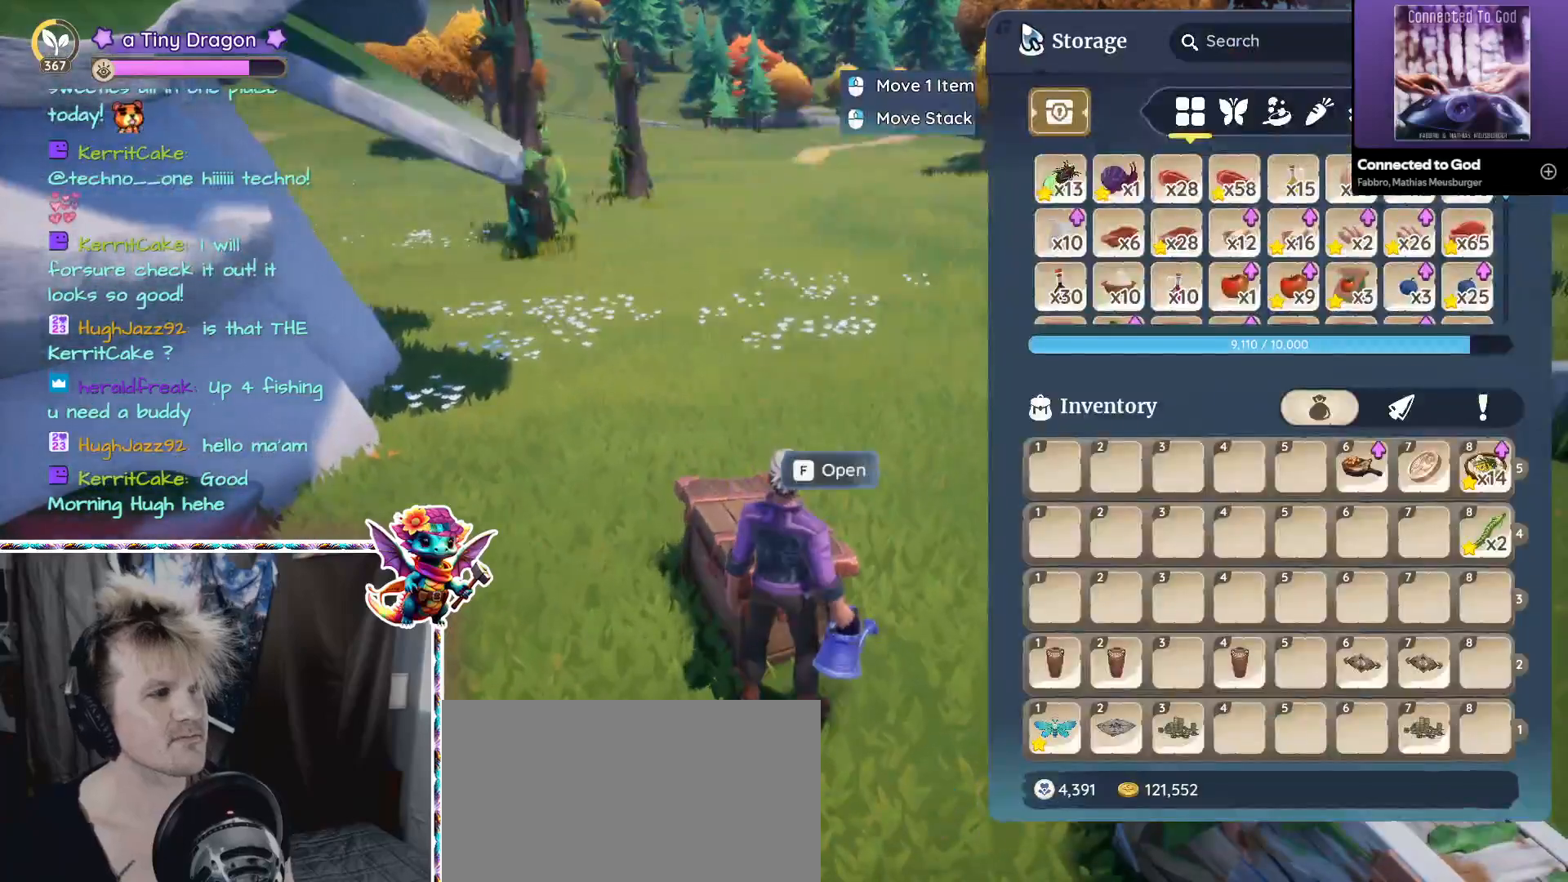
{"keys": [], "mouse": [], "events": []}
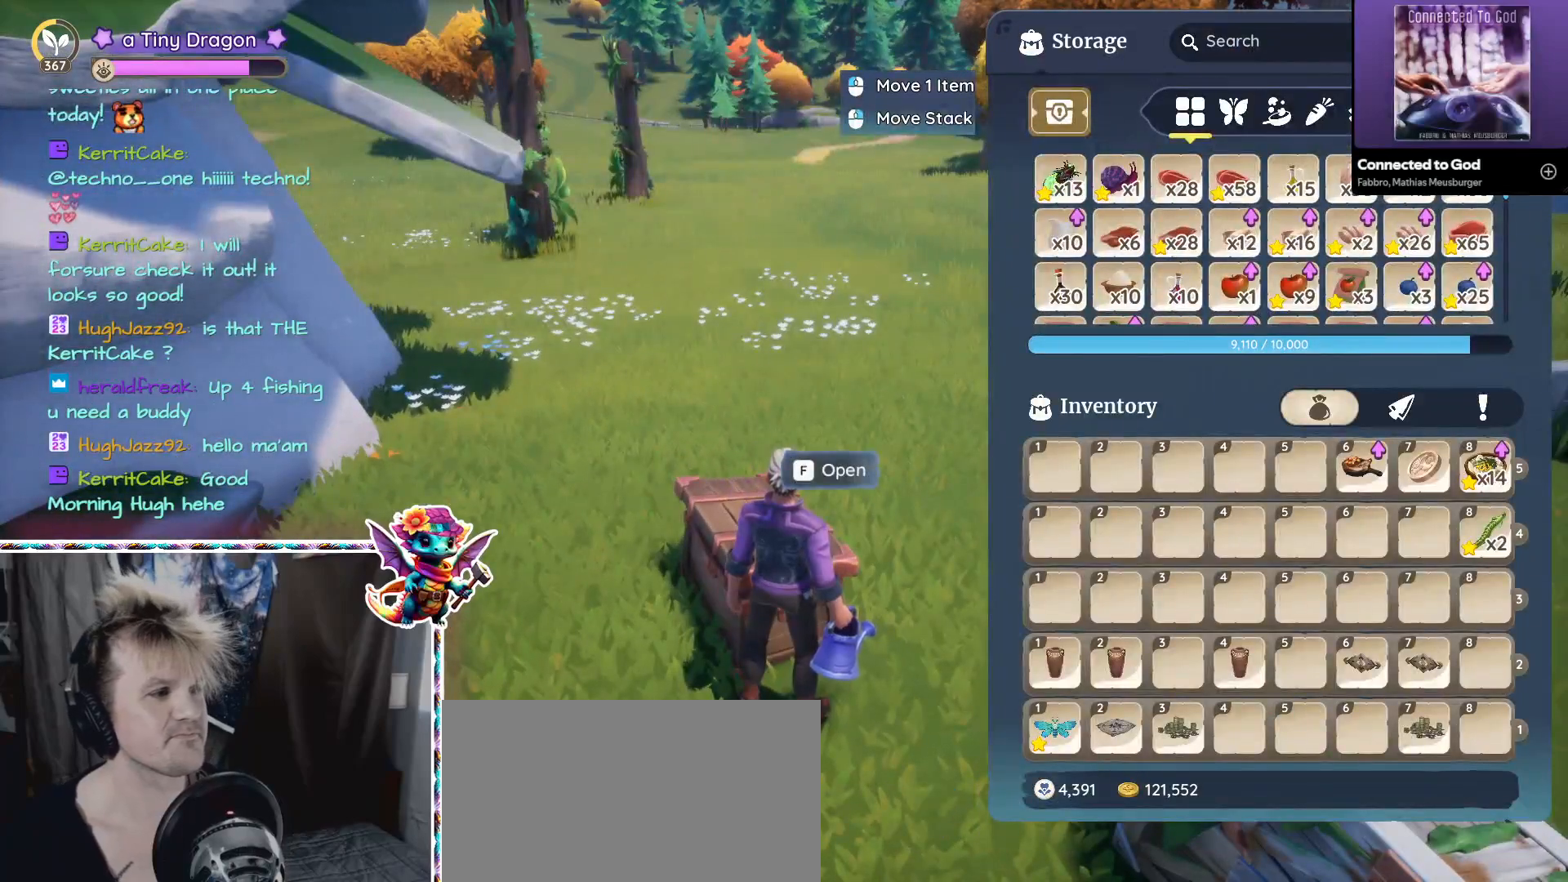
{"keys": [], "mouse": [], "events": []}
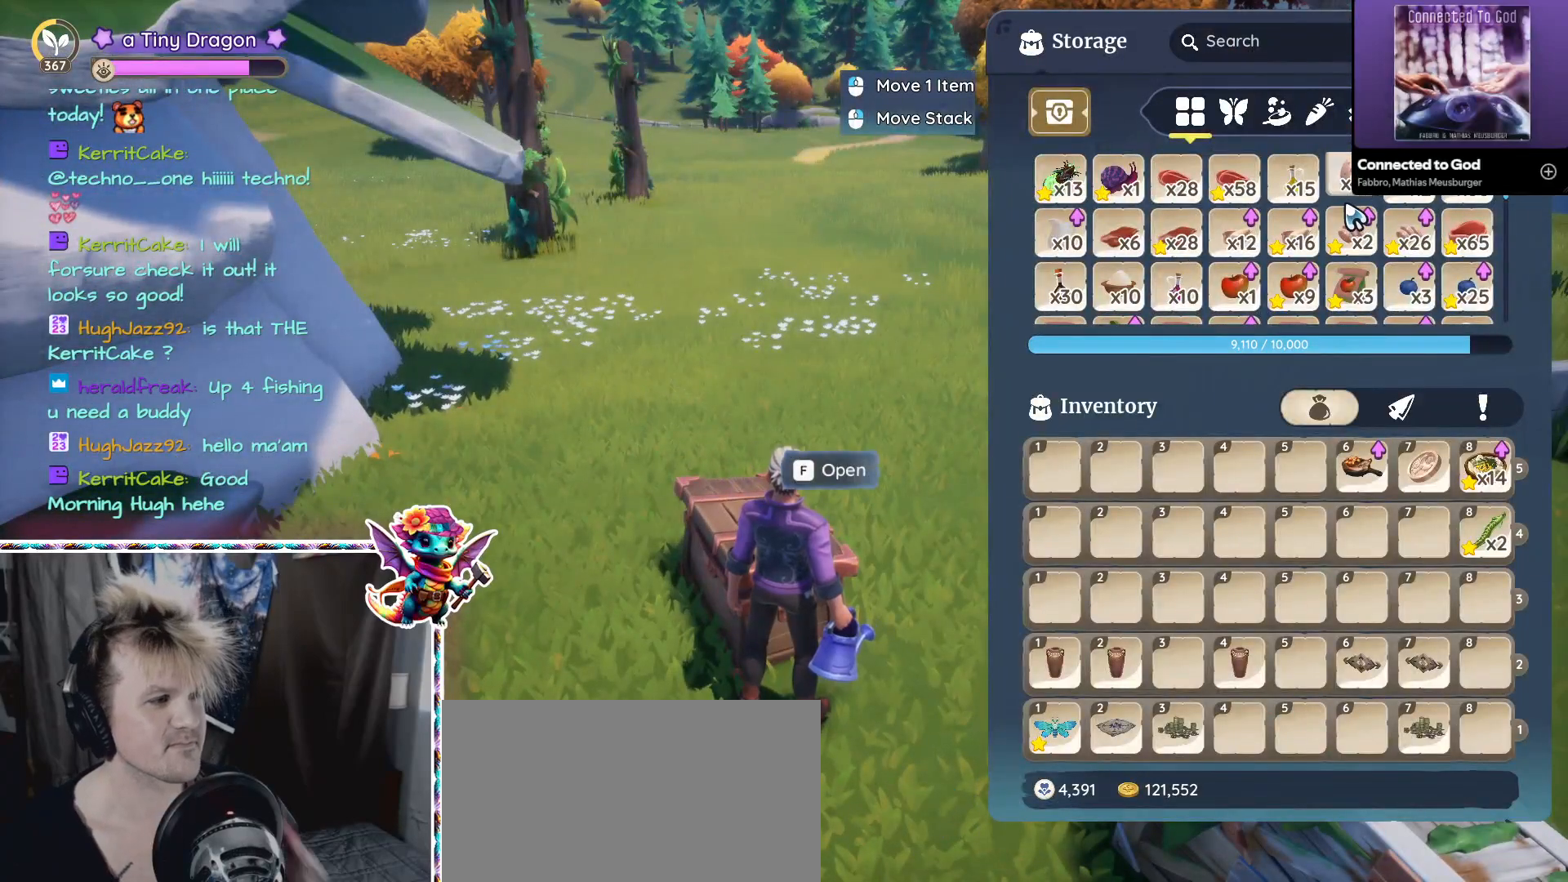
{"keys": [], "mouse": [], "events": []}
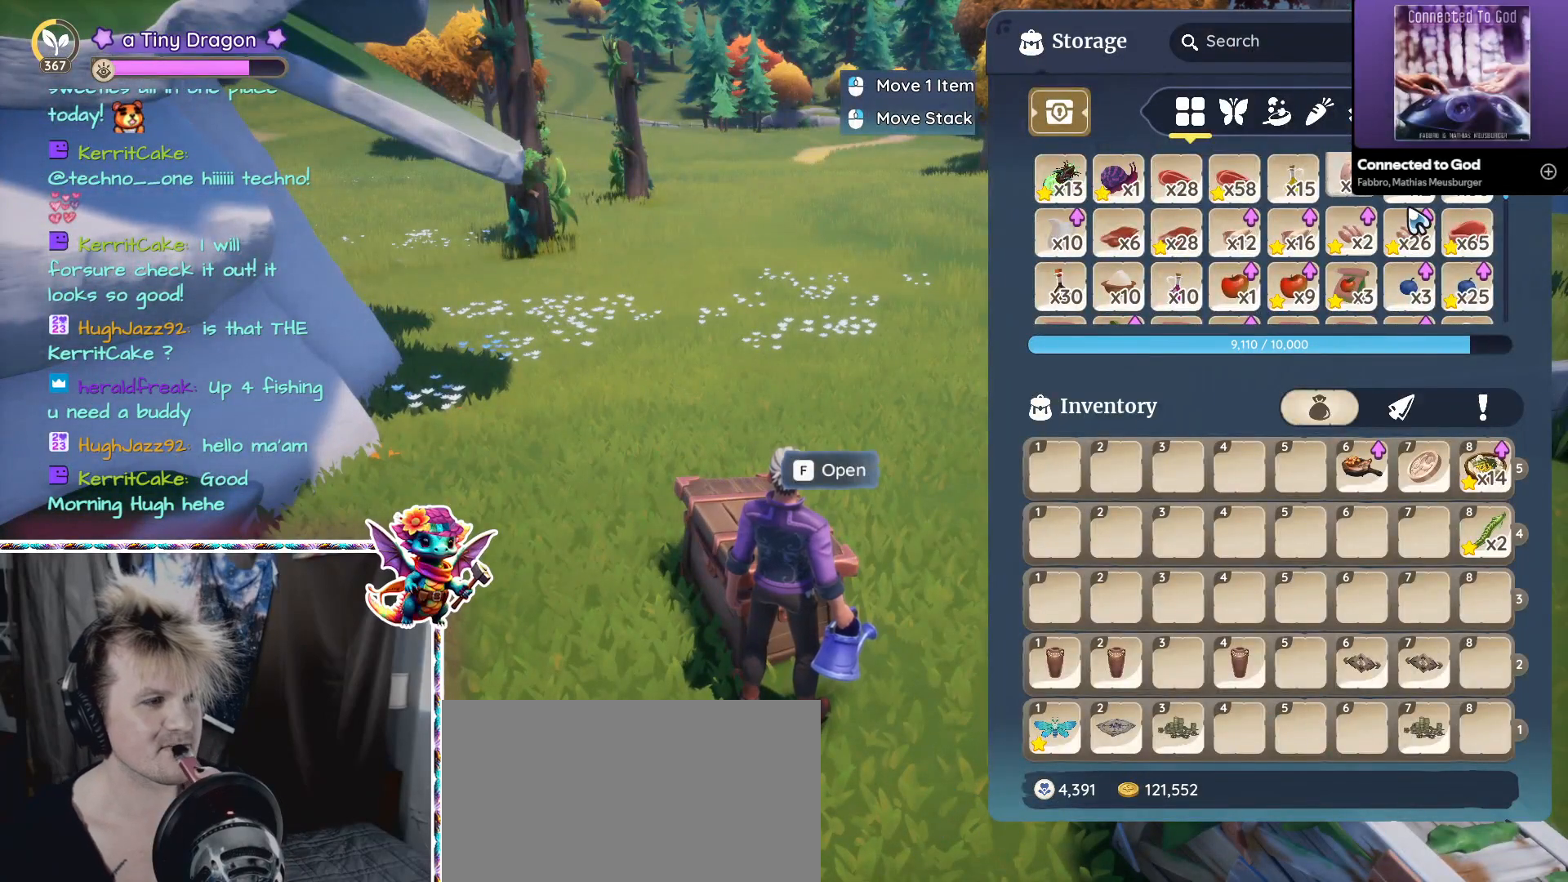
{"keys": [], "mouse": [], "events": []}
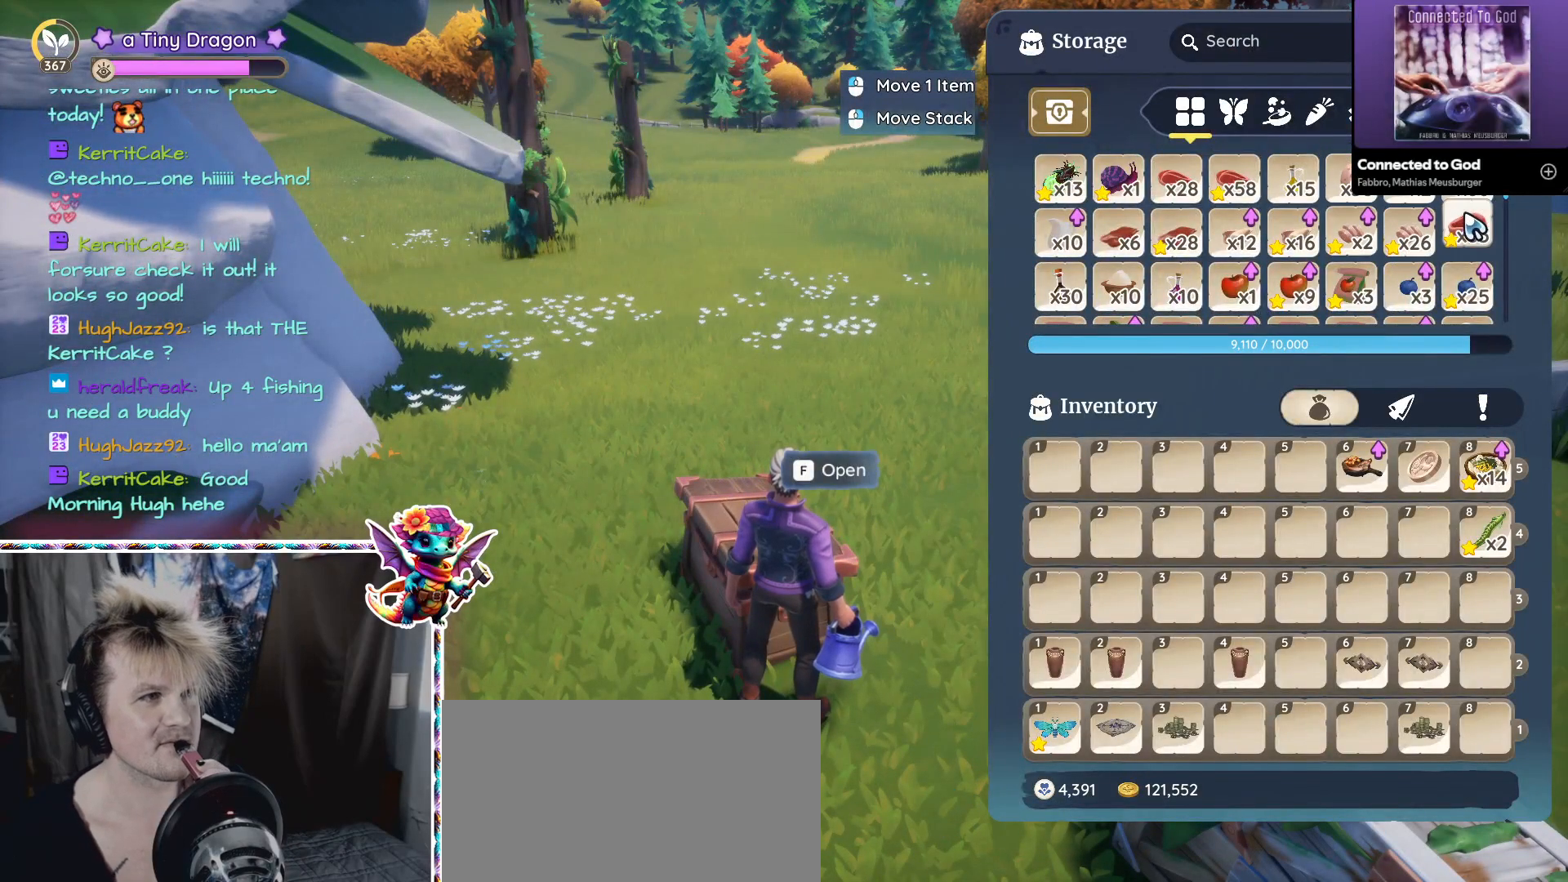
{"keys": [], "mouse": [], "events": []}
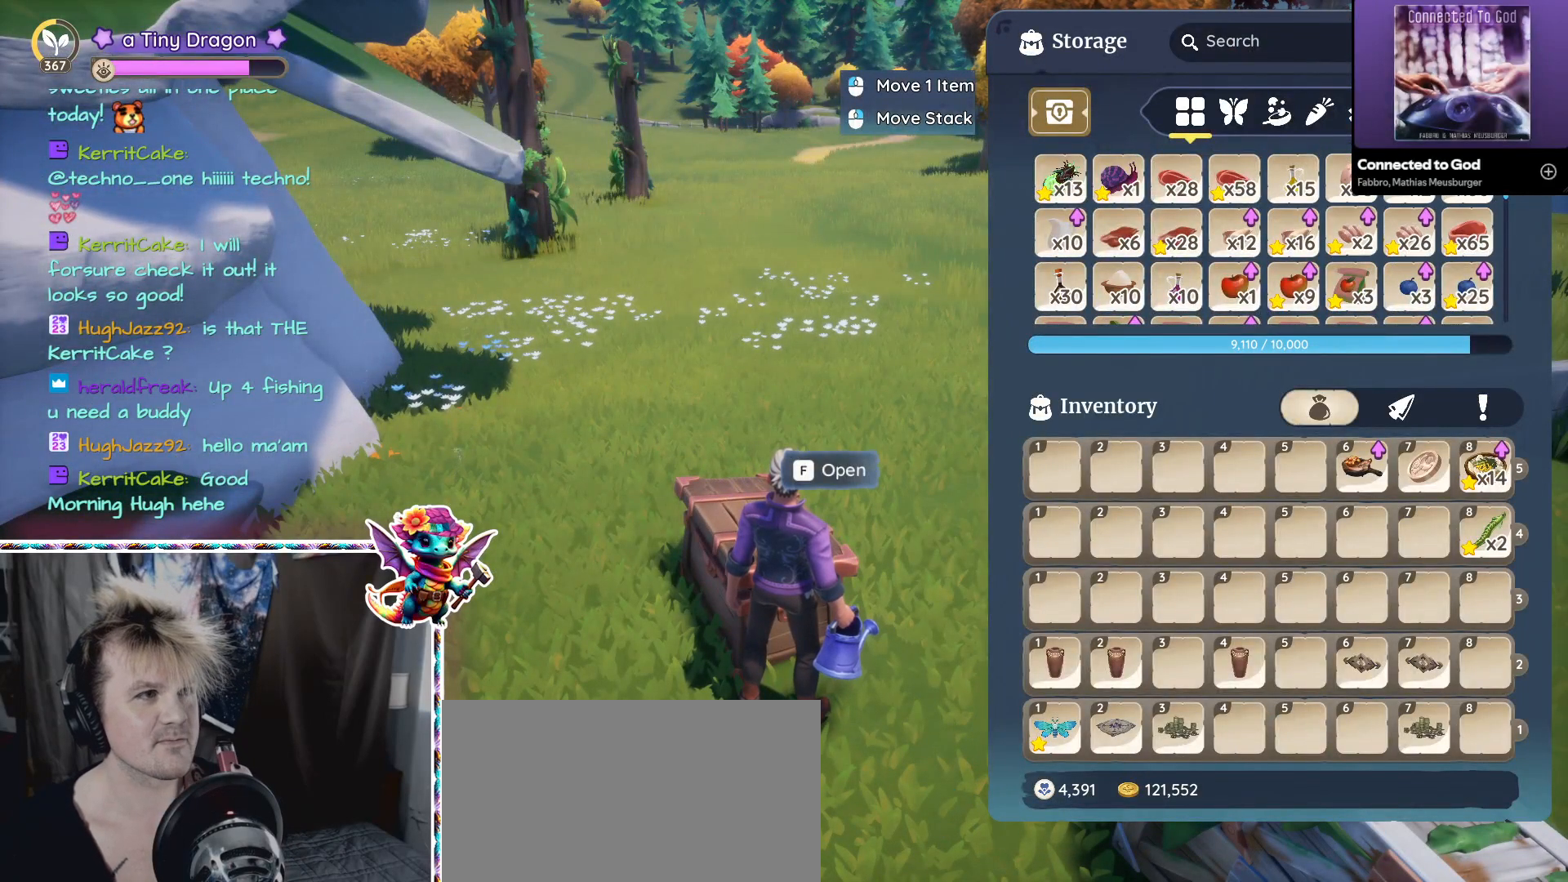
{"keys": [], "mouse": [], "events": [[17, "mouse_left", "down"], [117, "mouse_left", "up"]]}
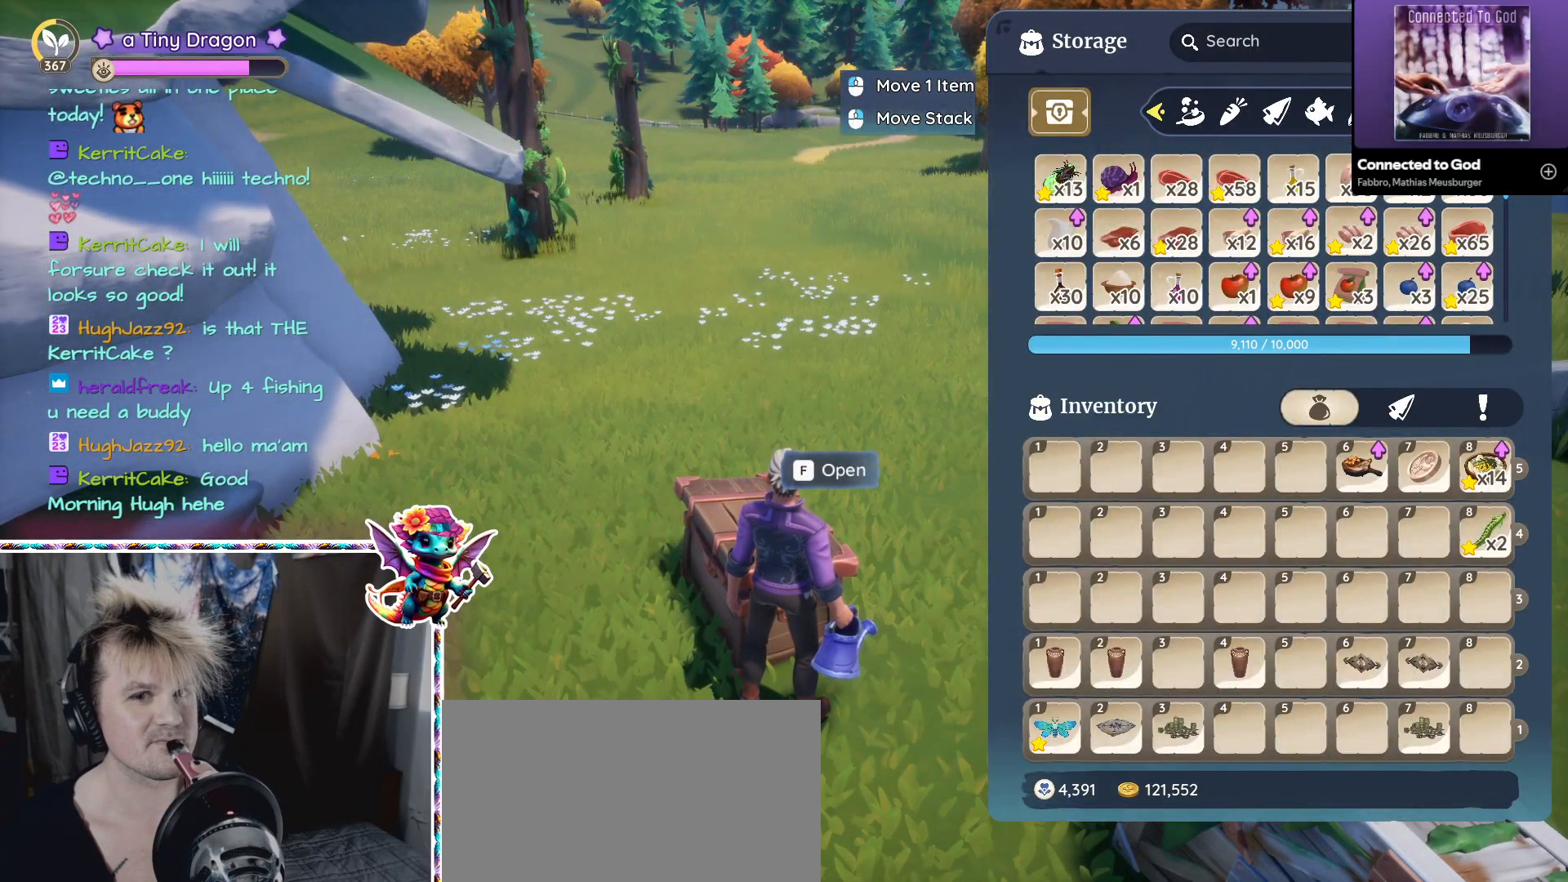
{"keys": [], "mouse": [], "events": []}
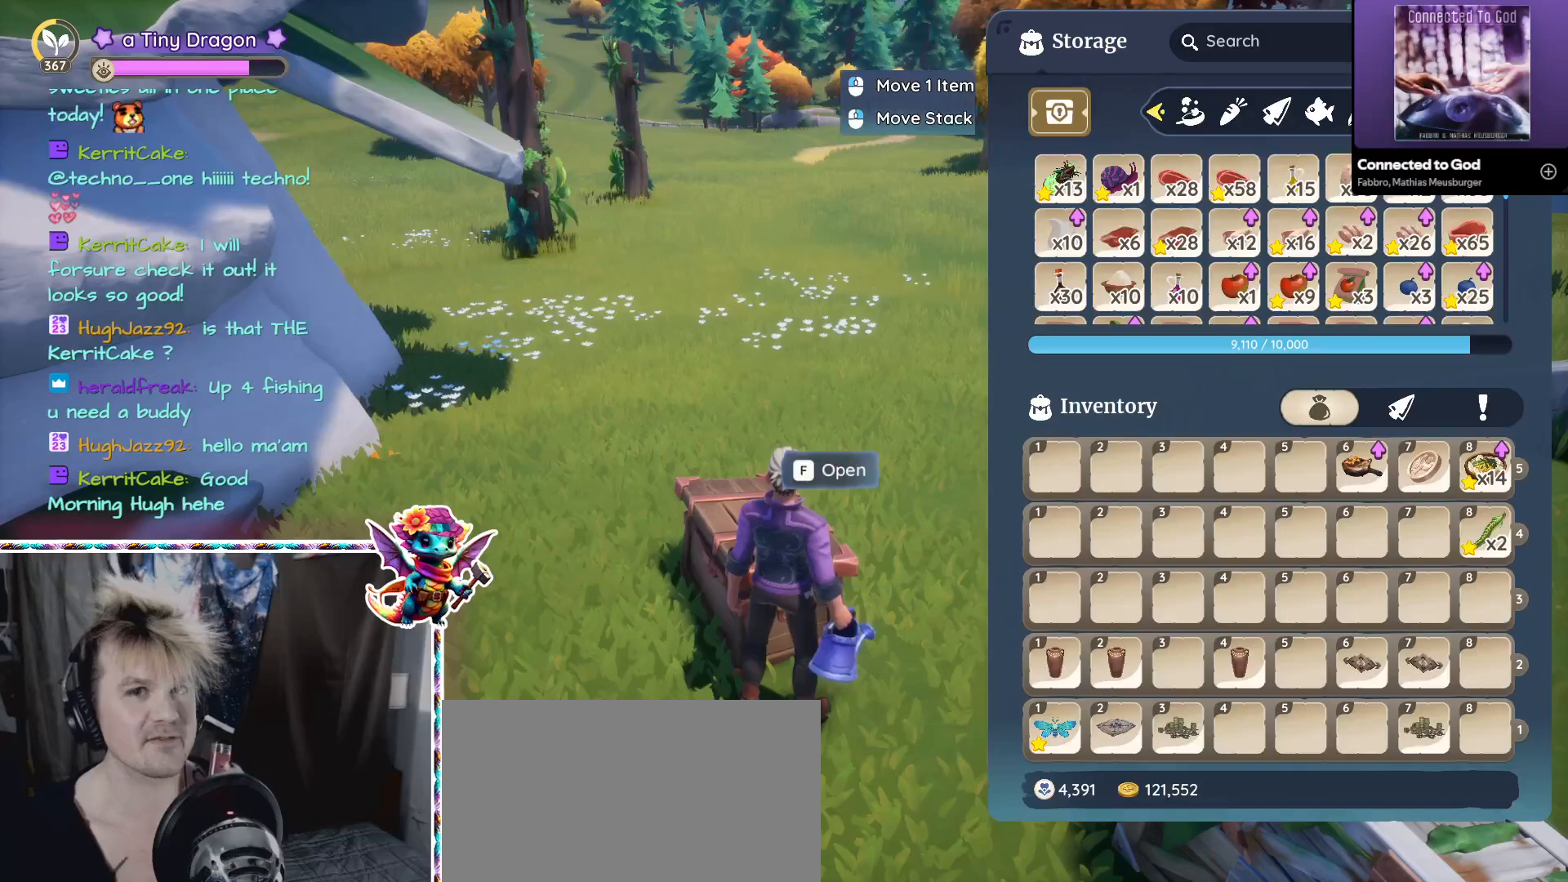
{"keys": [], "mouse": [], "events": []}
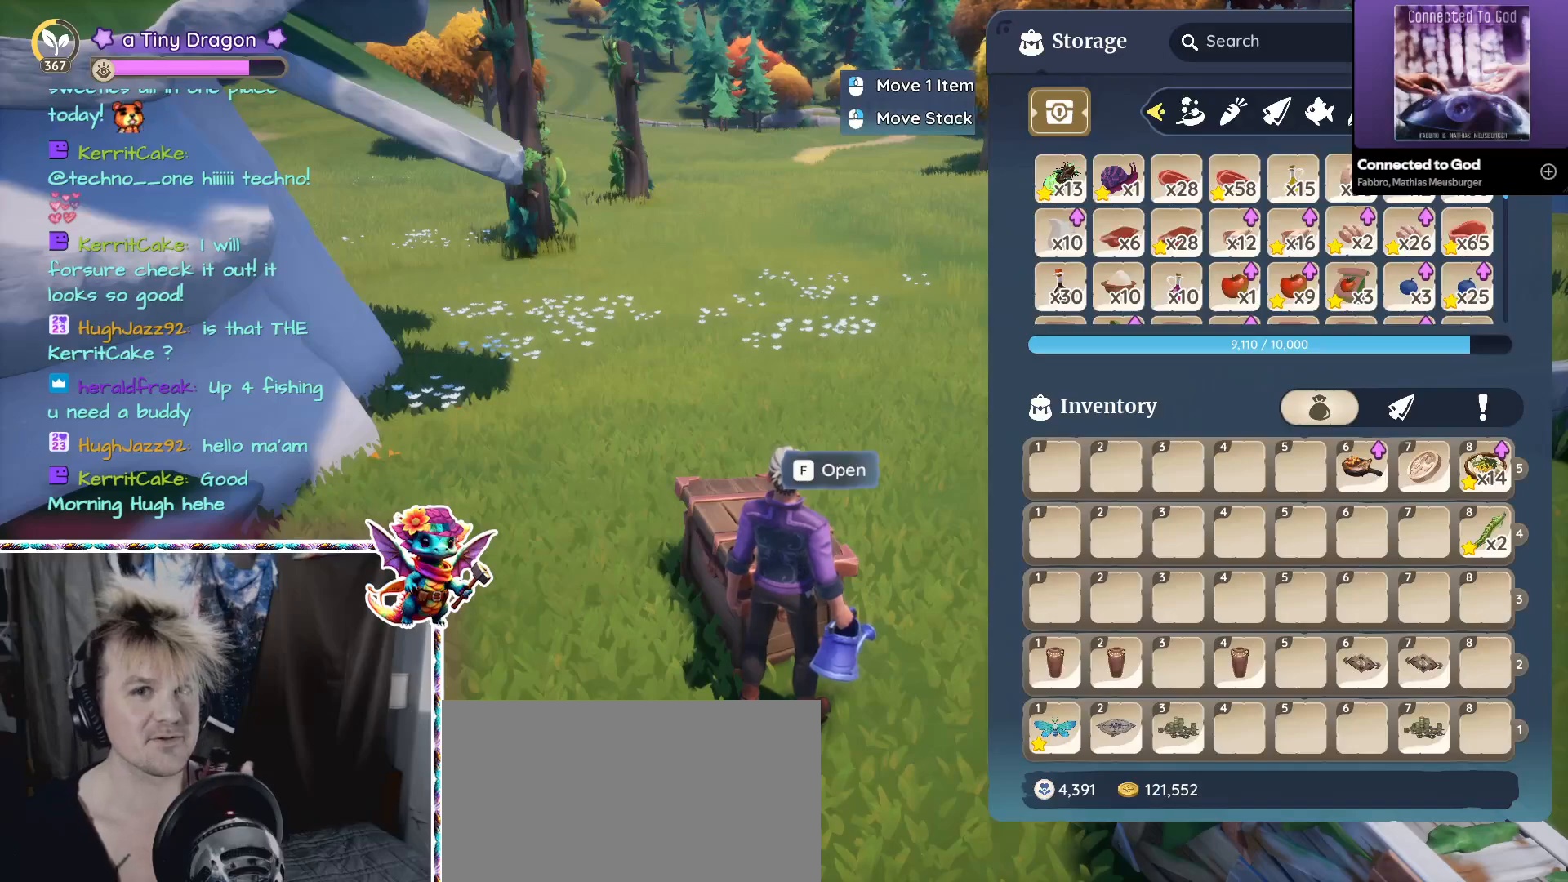
{"keys": [], "mouse": [], "events": []}
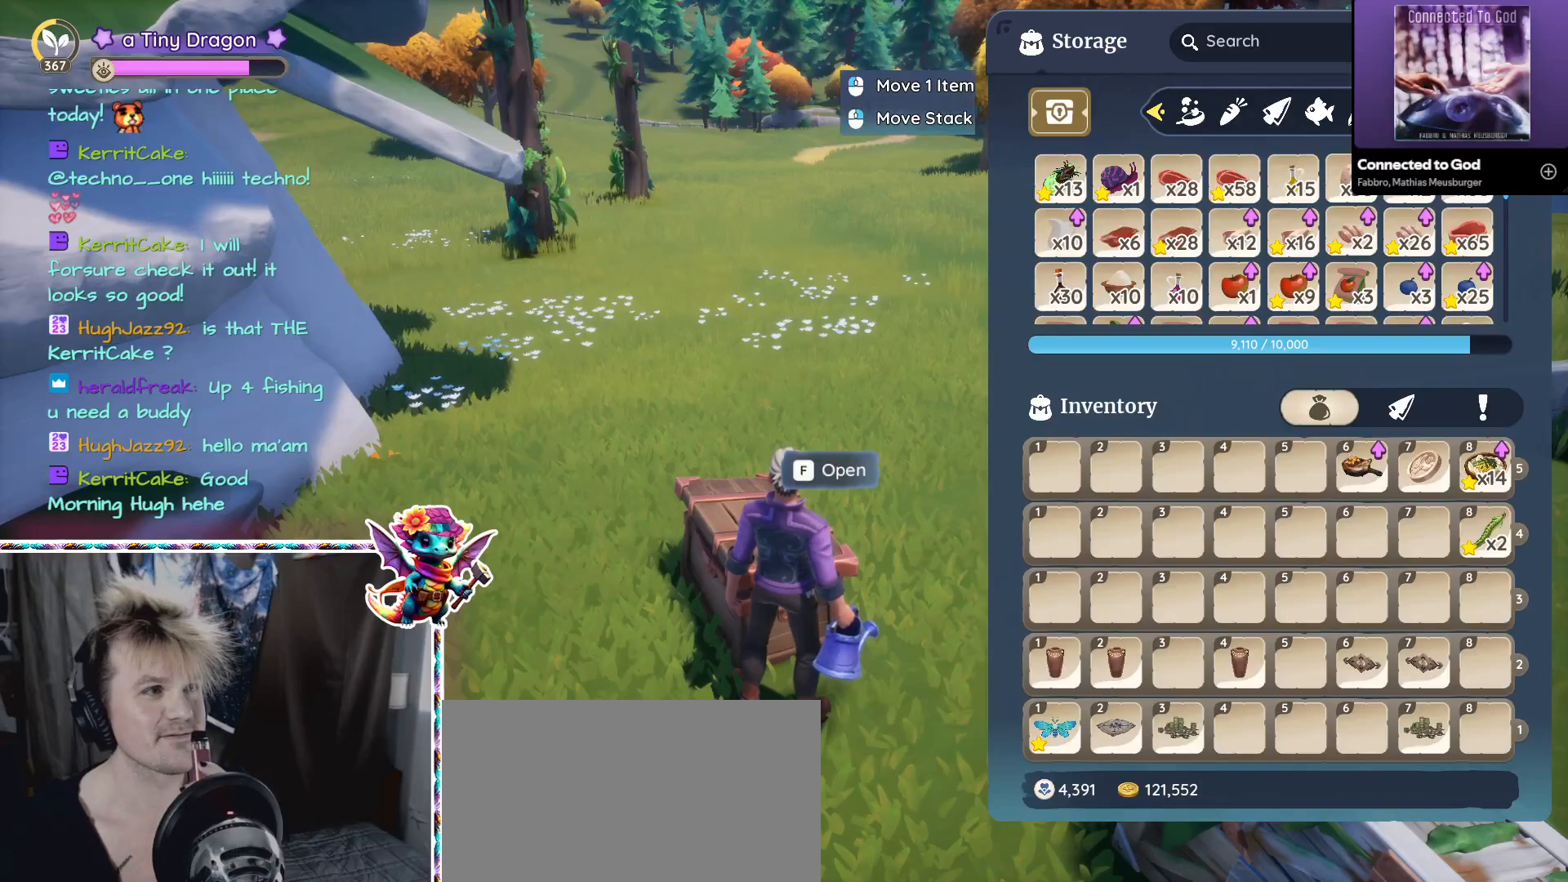
{"keys": [], "mouse": [], "events": [[367, "mouse_left", "down"], [450, "mouse_left", "up"]]}
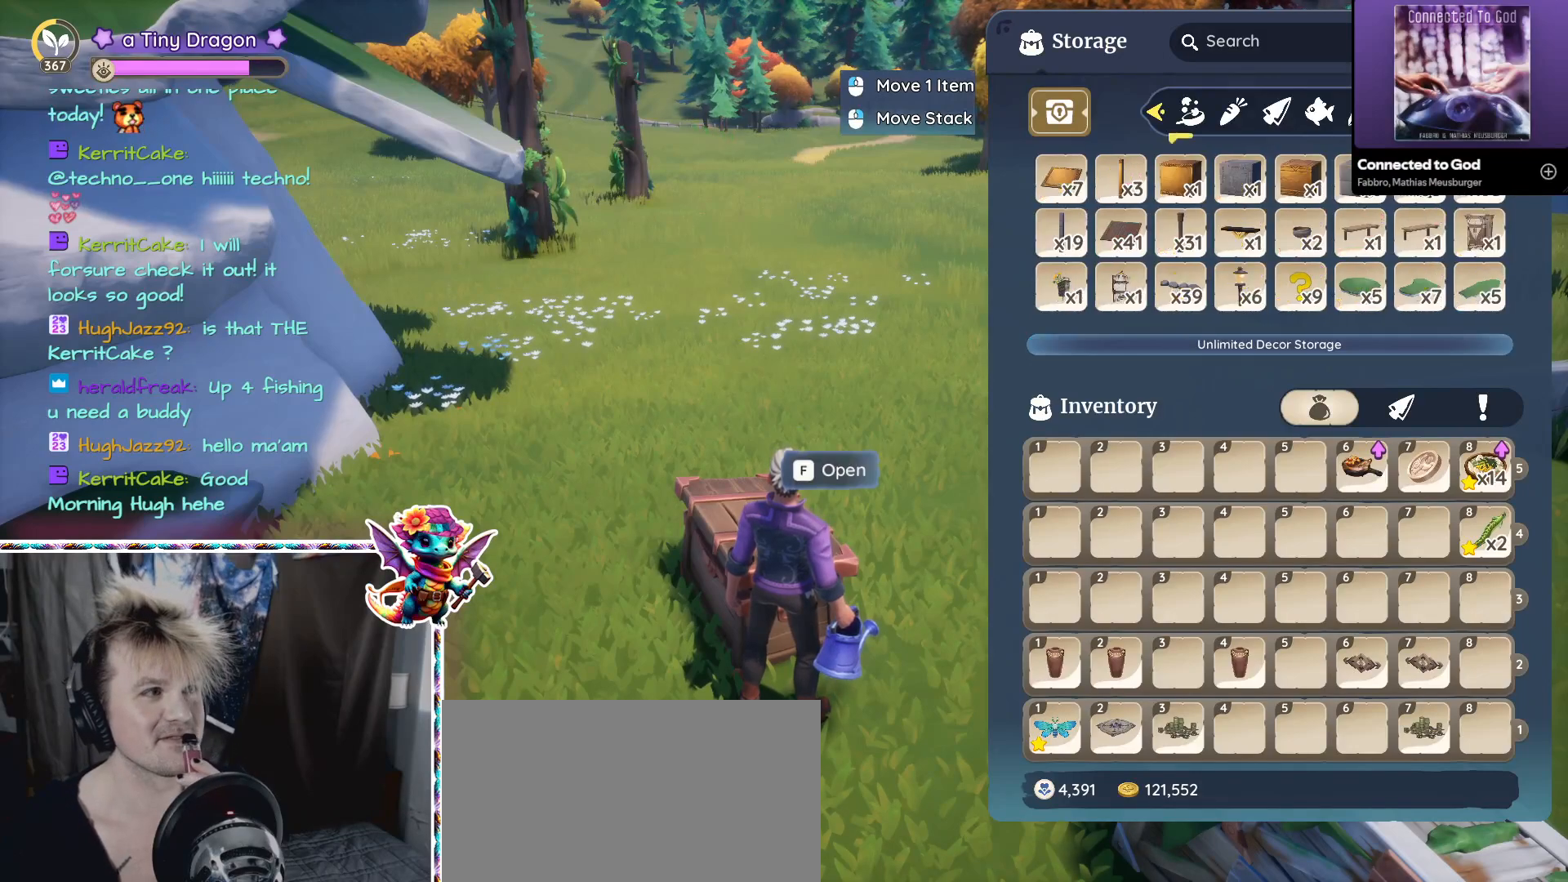
{"keys": [], "mouse": [], "events": []}
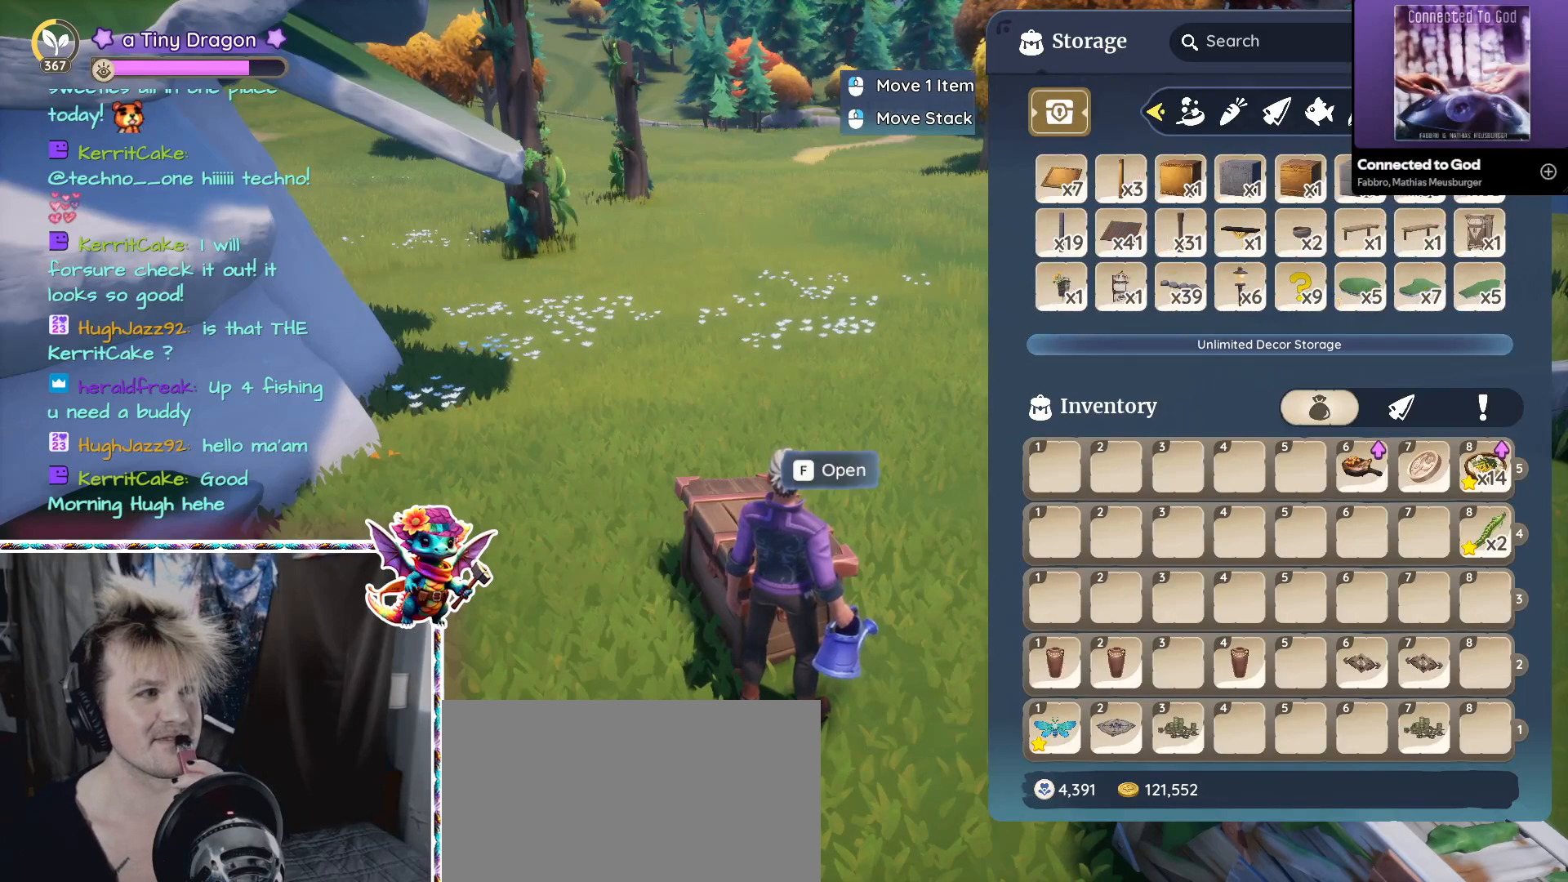
{"keys": [], "mouse": [], "events": []}
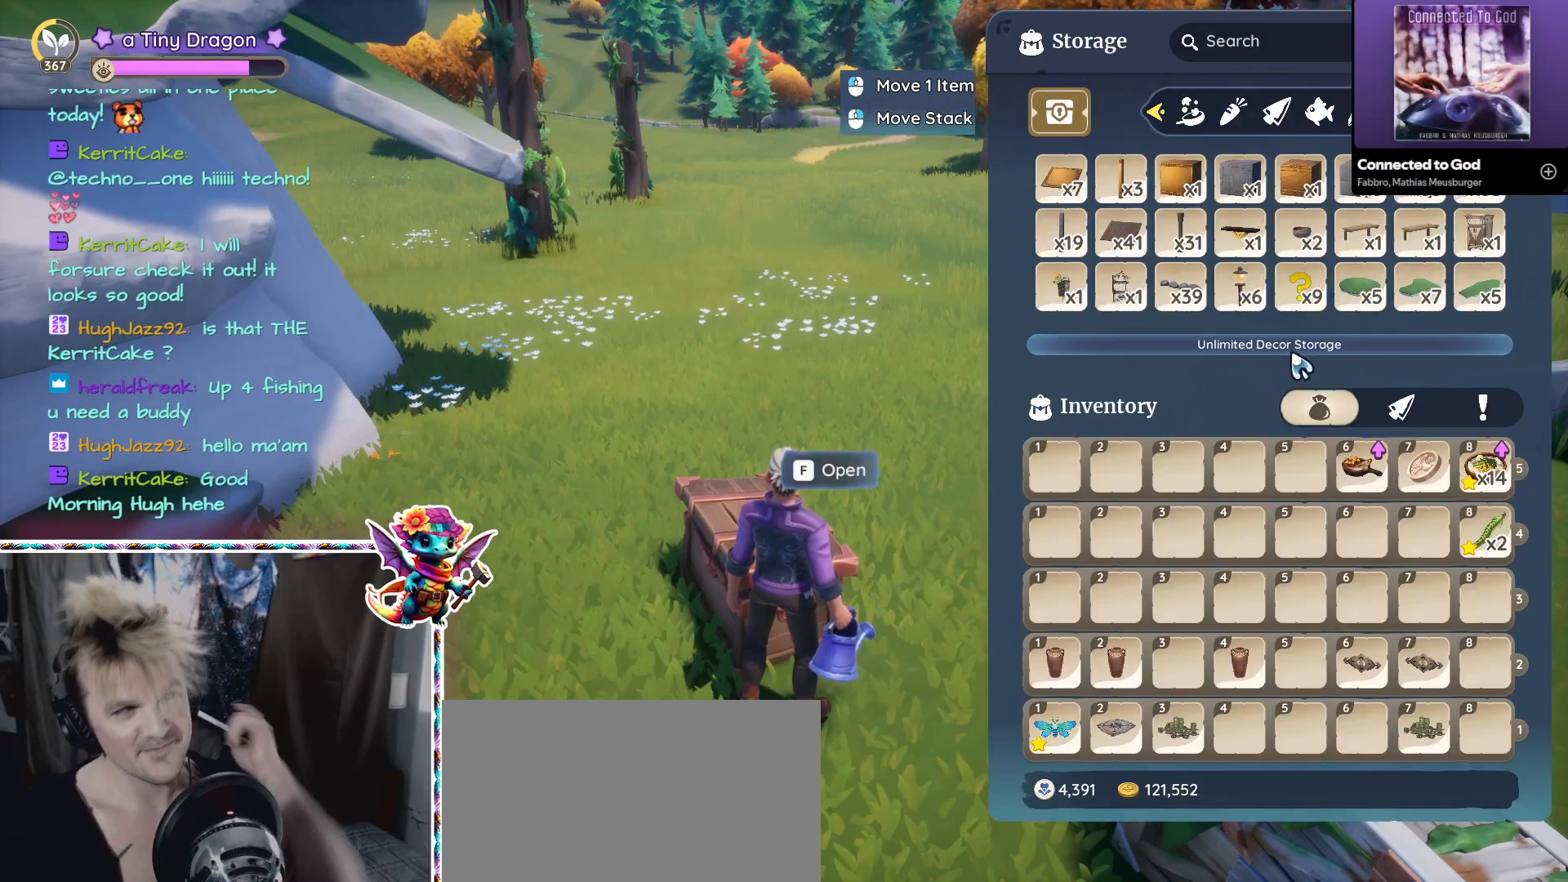
{"keys": [], "mouse": [], "events": []}
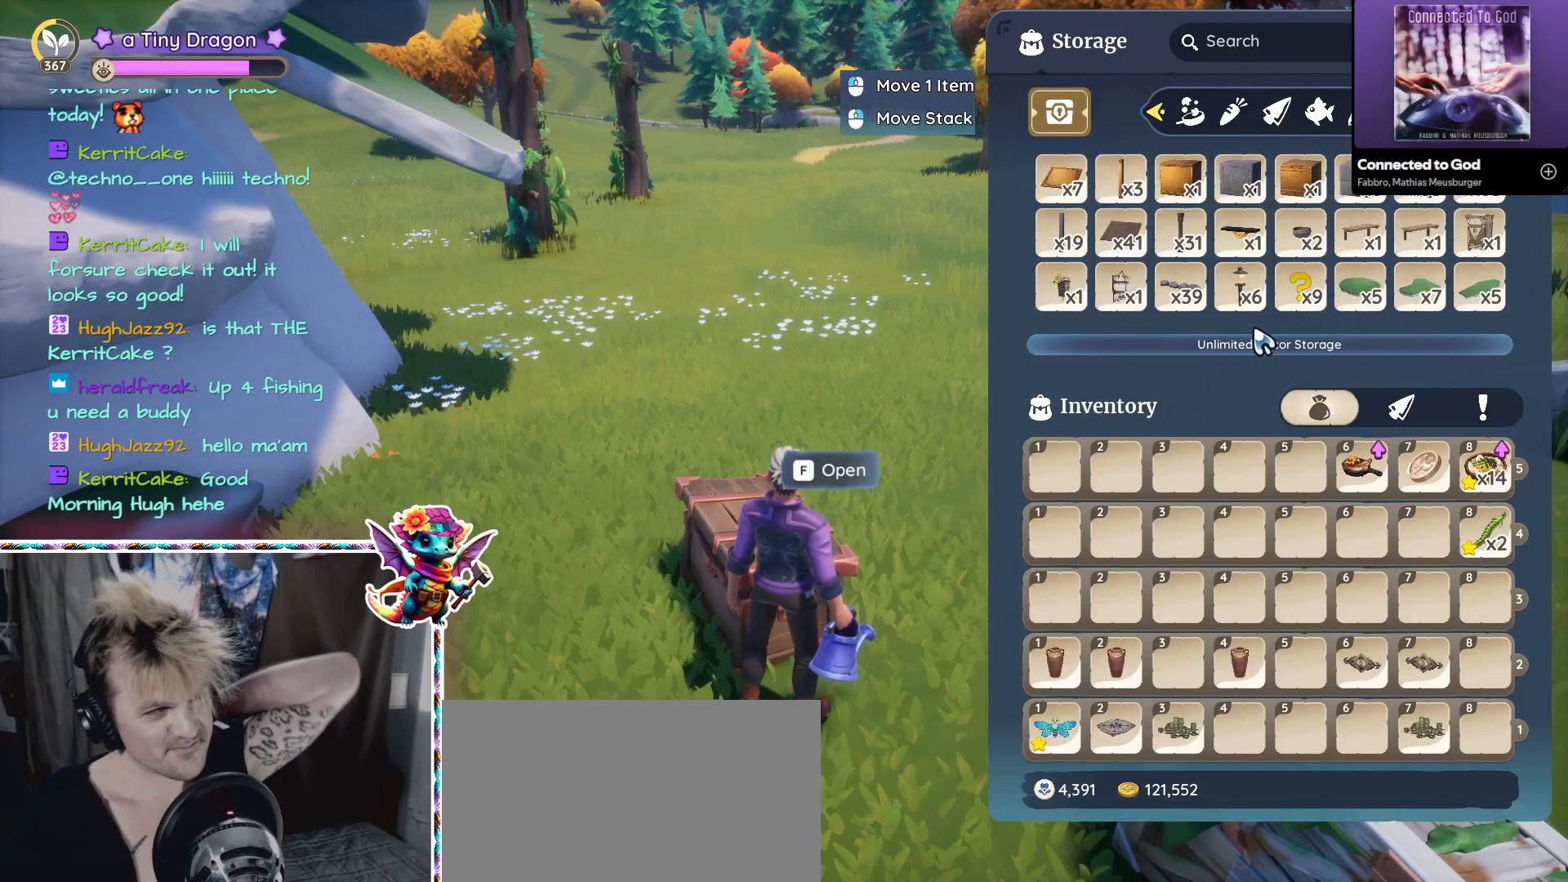
{"keys": [], "mouse": [], "events": []}
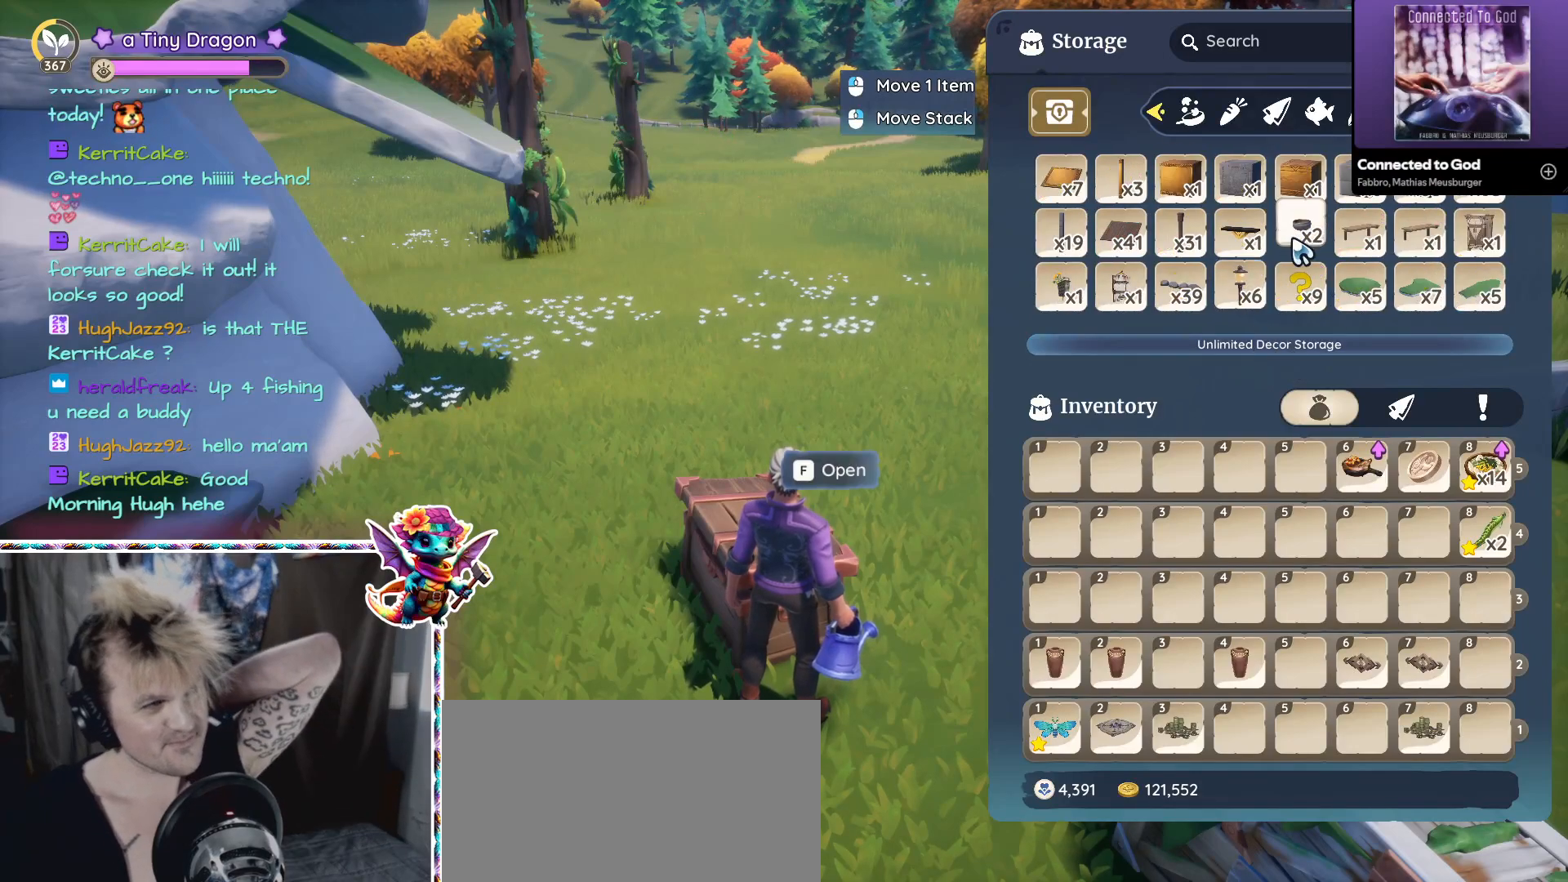
{"keys": [], "mouse": [], "events": []}
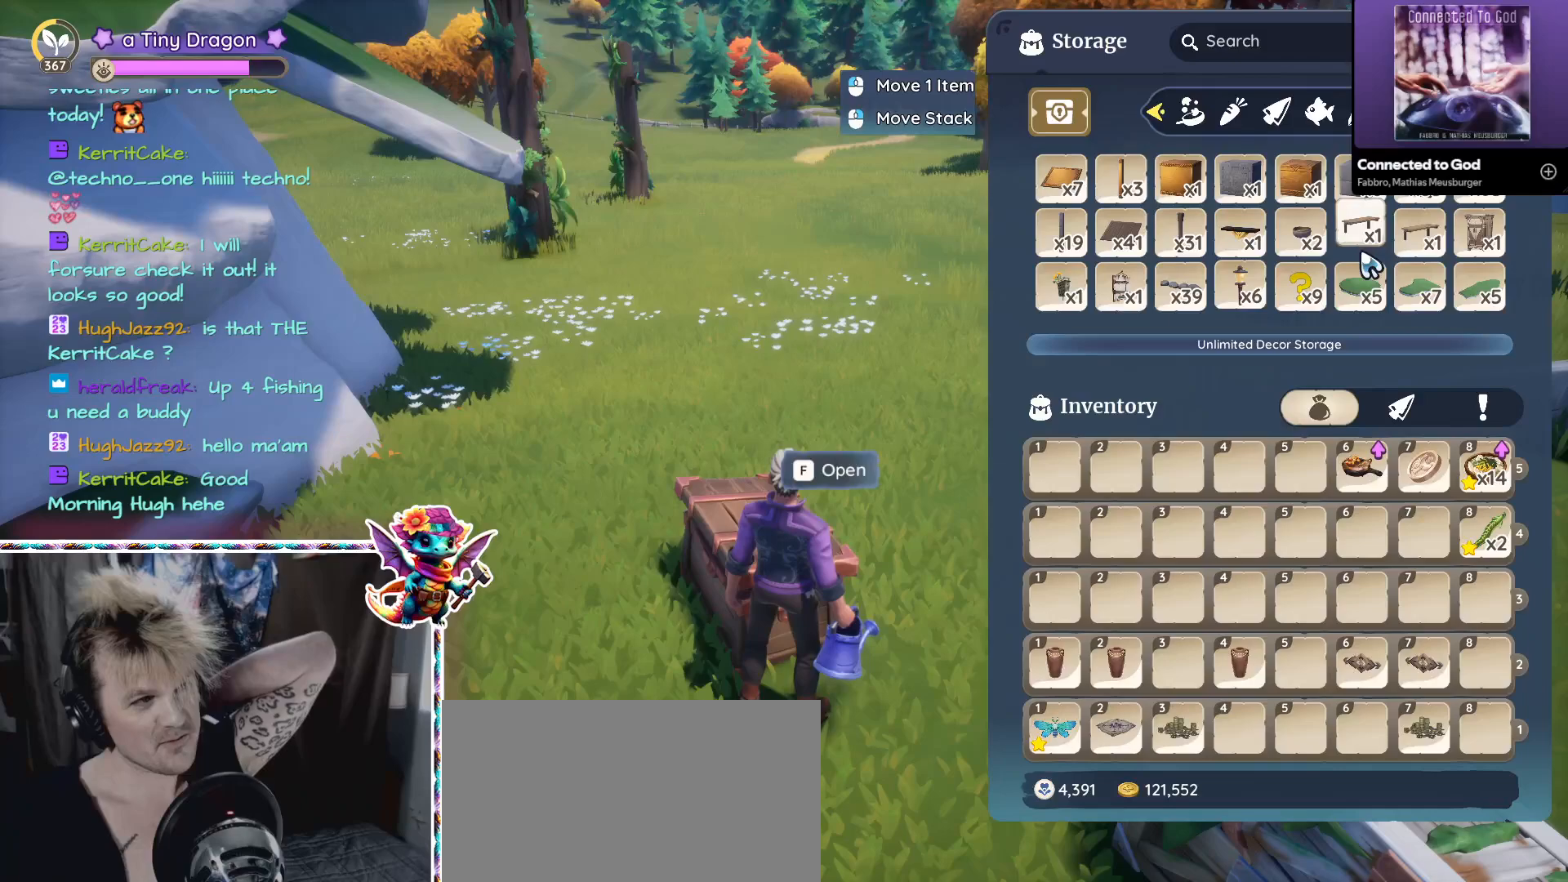
{"keys": [], "mouse": [], "events": []}
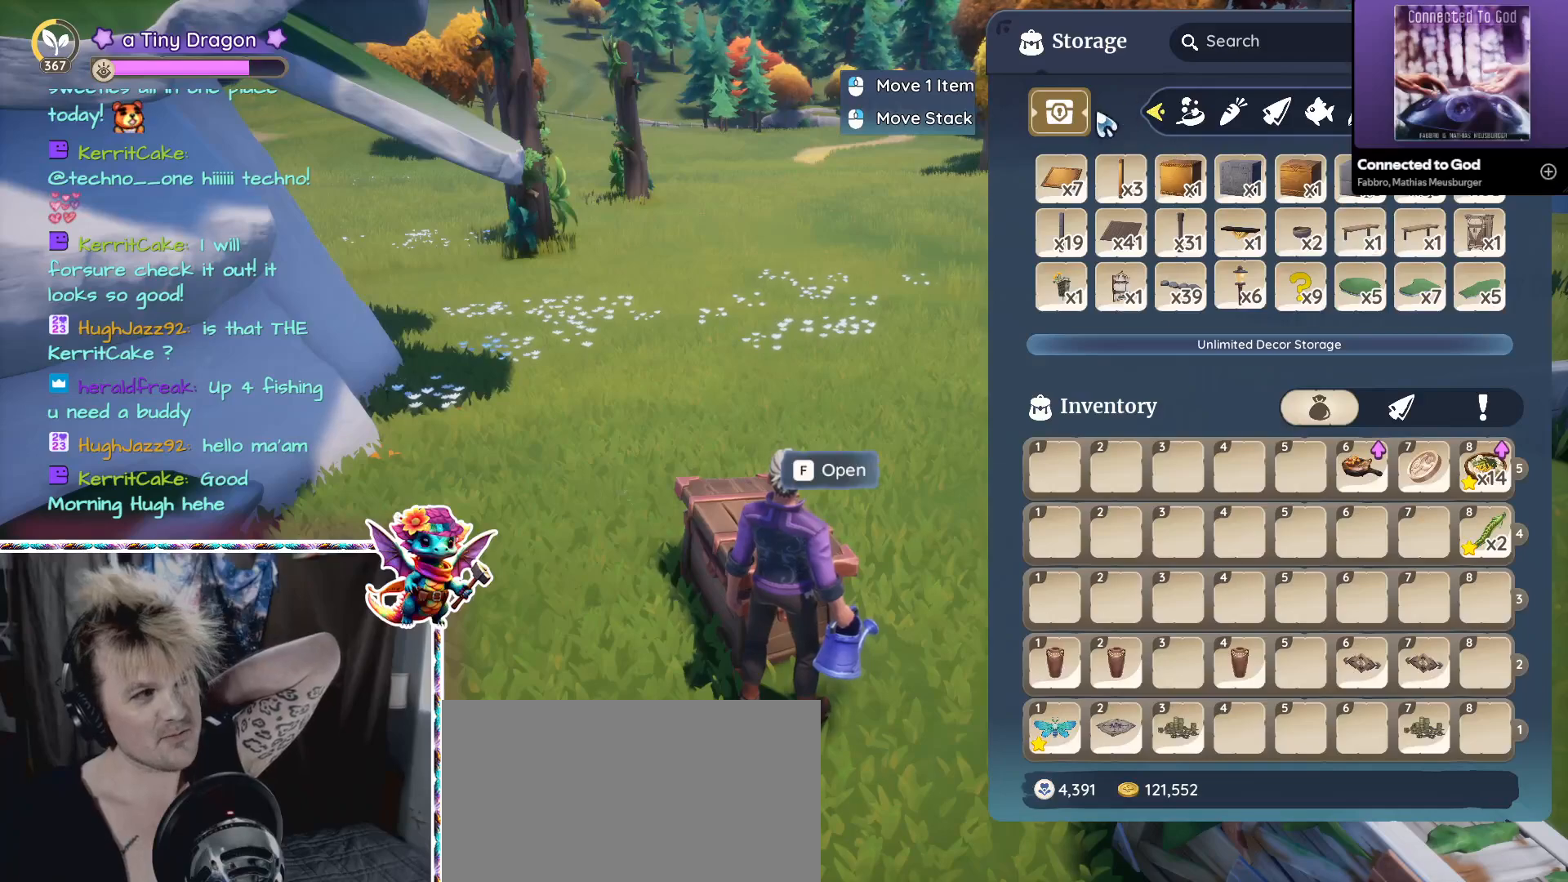
{"keys": [], "mouse": [], "events": []}
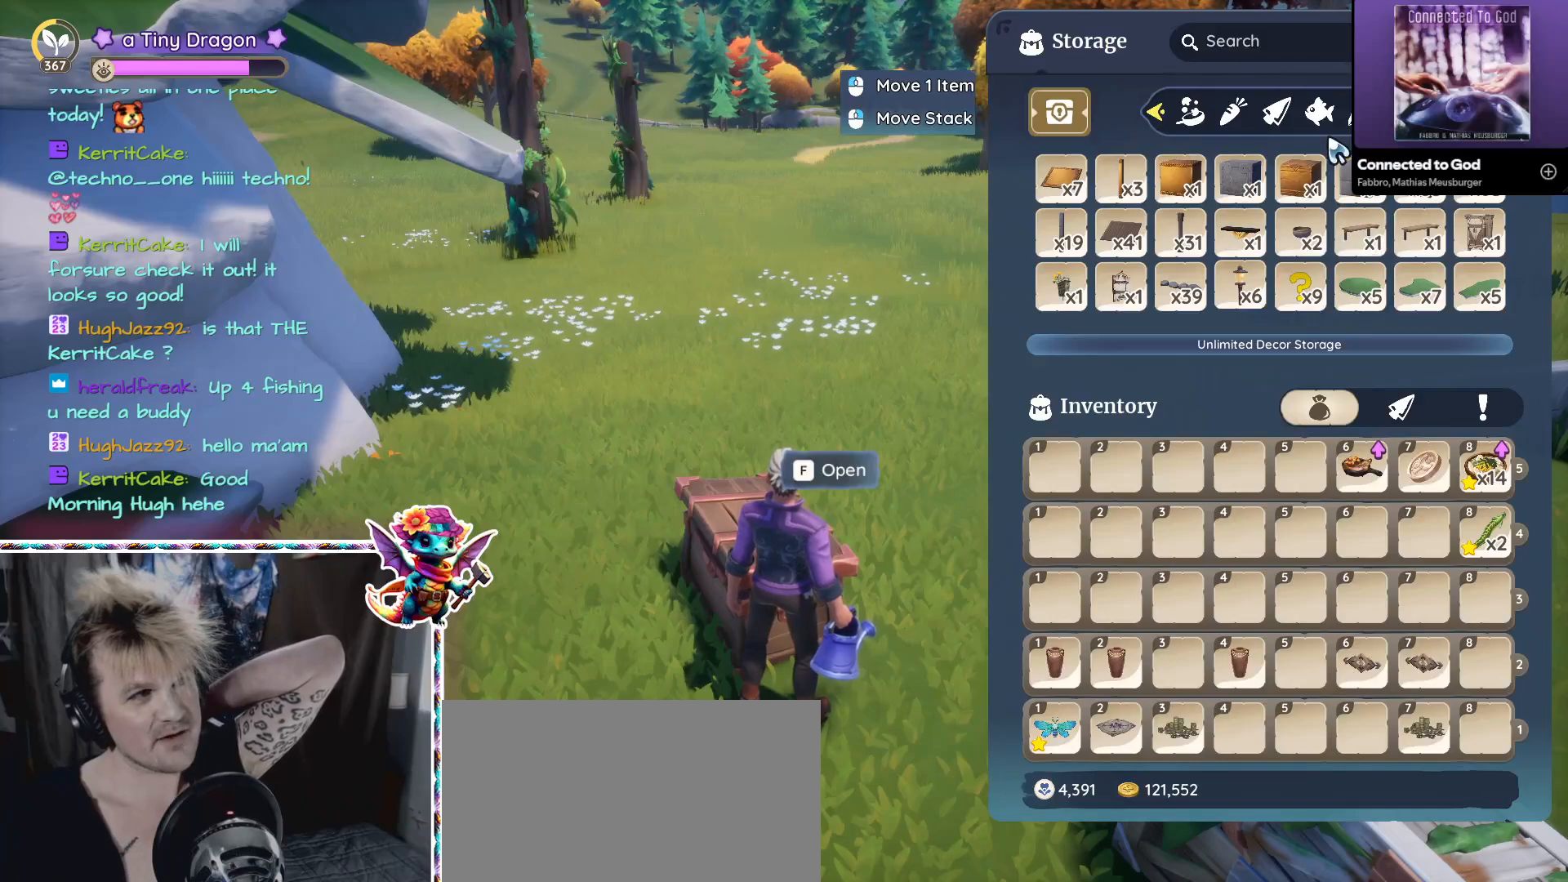
{"keys": [], "mouse": ["left"], "events": [[484, "mouse_left", "down"]]}
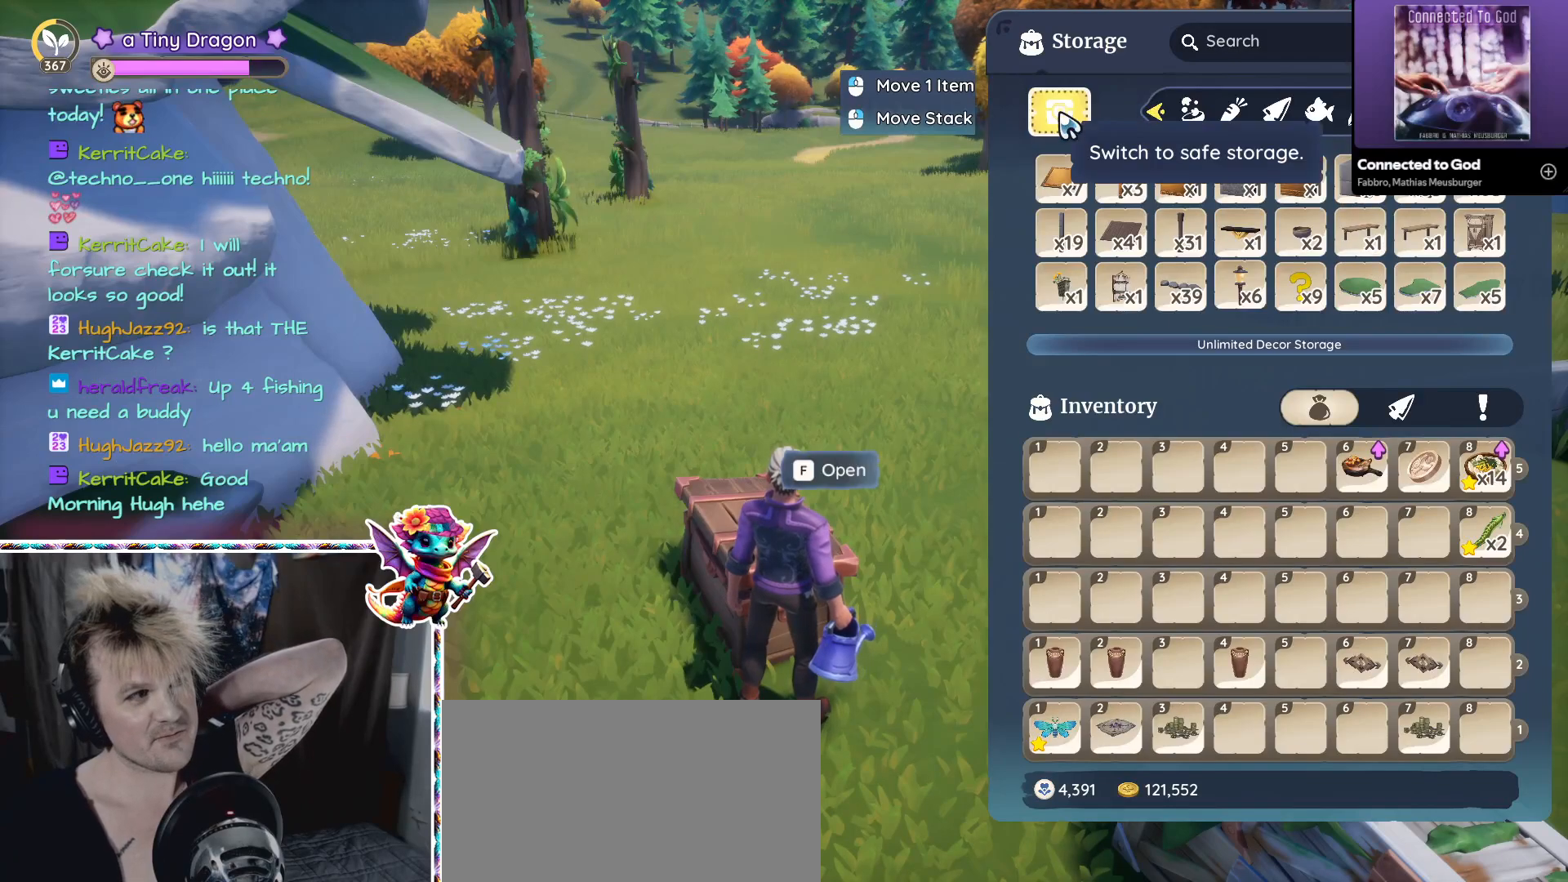
{"keys": [], "mouse": [], "events": [[100, "mouse_left", "up"]]}